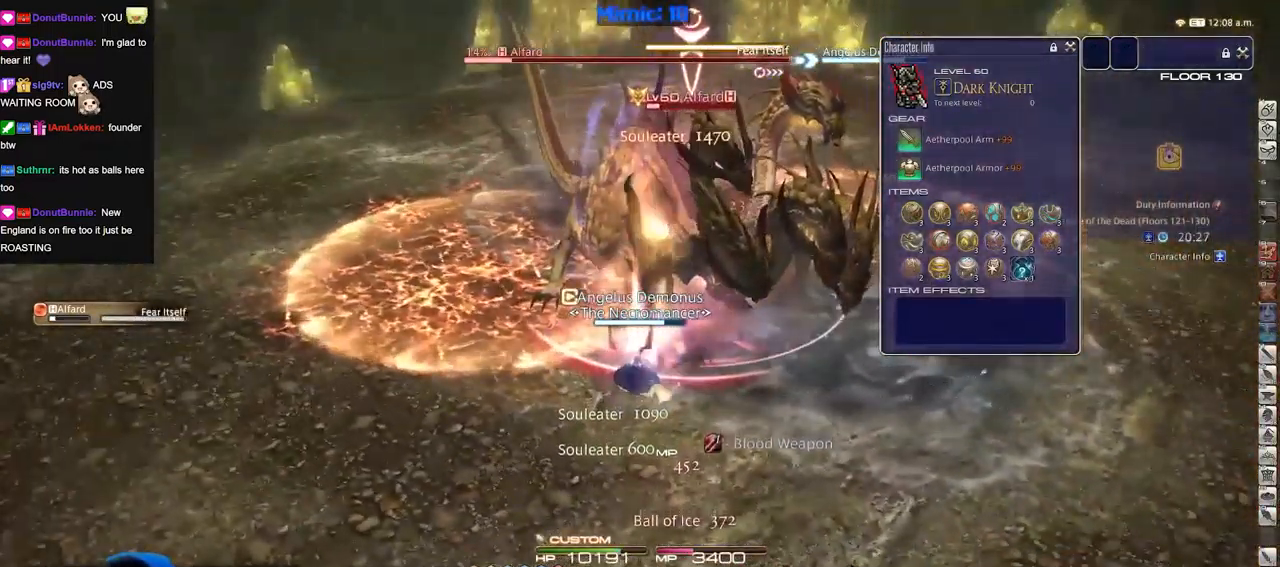
Gameplay with keyboard; each line is a JSON object with the keys held at the frame after it. "events" lists presses ("down") and releases ("up") of ".", "/", "0", "1", "2", "3", "4", "5", "6", "7", "8", "9", "a", "alt_l", "alt_r", "b", "backslash", "backspace", "c", "caps_lock", "comma", "ctrl_l", "ctrl_r", "d", "down", "e", "equals", "escape", "f", "f1", "f10", "f11", "f12", "f2", "f3", "f4", "f5", "f6", "f7", "f8", "f9", "g", "h", "i", "j", "k", "l", "lbracket", "left", "m", "minus", "n", "o", "p", "q", "quote", "r", "rbracket", "return", "right", "s", "semicolon", "shift_l", "shift_r", "space", "super", "t", "tab", "tilde", "u", "up", "v", "w", "x", "y" and "z" between this image and that frame as [ms after this image, input, new state], when the widget could be followed in between. No other keys are recorded. Mouse input is not recorded.
{"keys": [], "events": [[33, "3", "down"], [67, "3", "up"], [67, "alt_r", "up"], [117, "rbracket", "down"], [217, "lbracket", "down"], [217, "rbracket", "up"], [300, "lbracket", "up"]]}
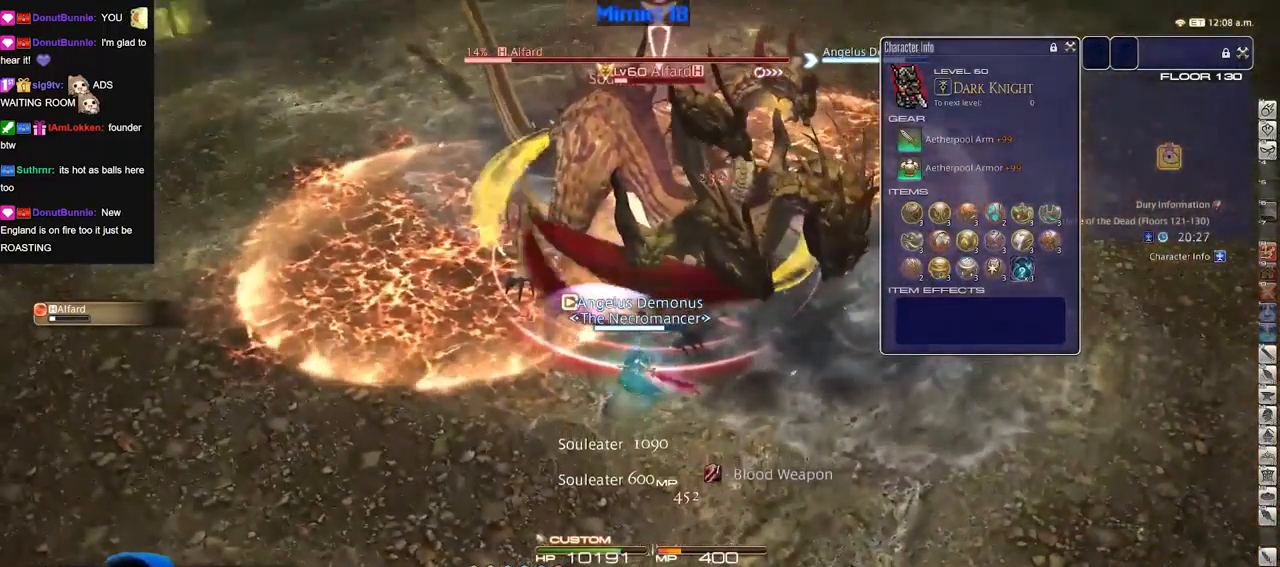
{"keys": ["minus", "p"], "events": [[34, "1", "down"], [84, "1", "up"], [134, "1", "down"], [184, "1", "up"], [234, "1", "down"], [317, "1", "up"], [368, "1", "down"], [401, "minus", "down"], [401, "p", "down"], [434, "1", "up"]]}
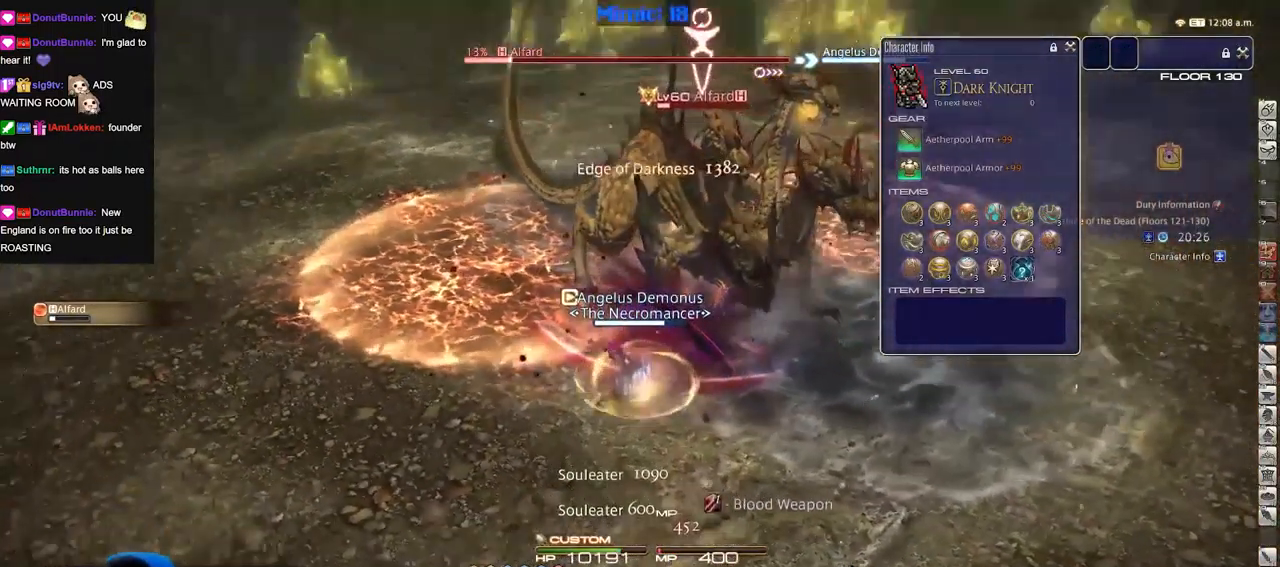
{"keys": ["return"], "events": [[17, "minus", "up"], [17, "p", "up"], [67, "rbracket", "down"], [100, "rbracket", "up"], [317, "return", "down"], [367, "return", "up"], [467, "return", "down"]]}
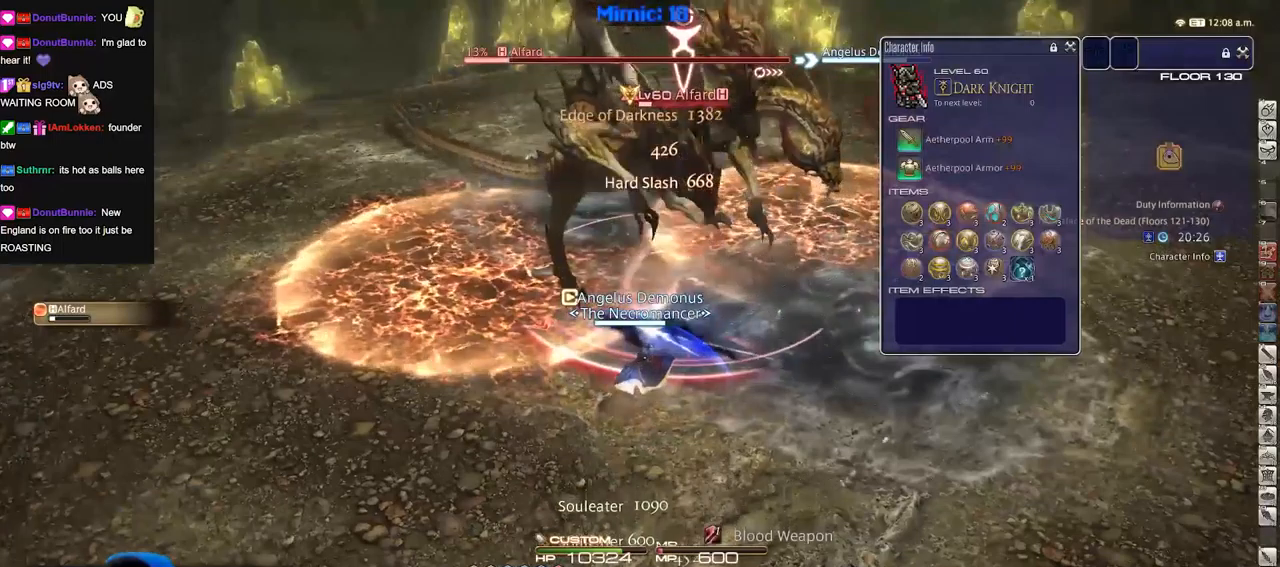
{"keys": [], "events": [[66, "return", "up"], [150, "return", "down"], [200, "return", "up"], [333, "return", "down"], [434, "return", "up"]]}
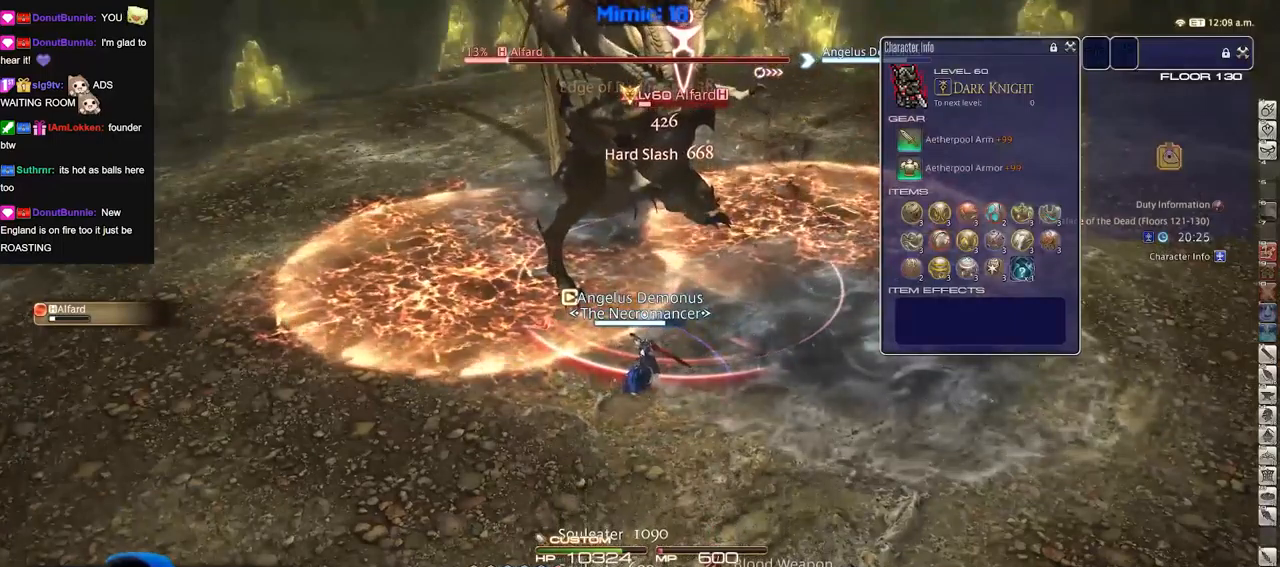
{"keys": [], "events": [[83, "p", "down"], [183, "p", "up"], [283, "p", "down"], [367, "p", "up"]]}
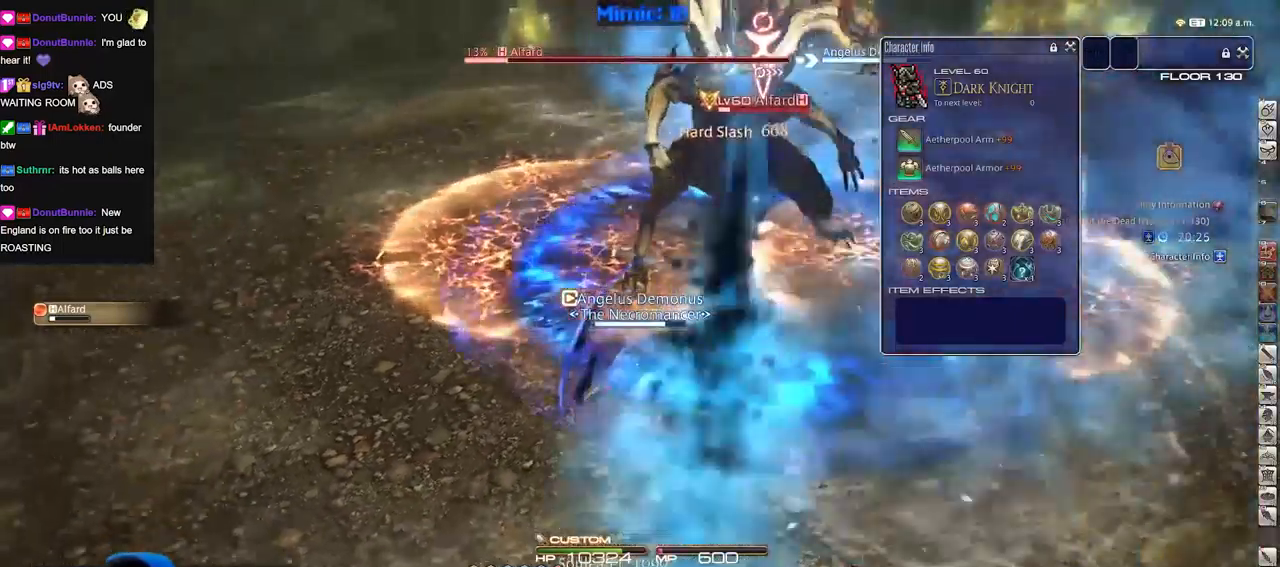
{"keys": ["d", "s"], "events": [[17, "s", "down"], [100, "lbracket", "down"], [150, "lbracket", "up"], [150, "s", "up"], [250, "rbracket", "down"], [284, "rbracket", "up"], [284, "s", "down"], [384, "s", "up"], [417, "d", "down"], [484, "s", "down"]]}
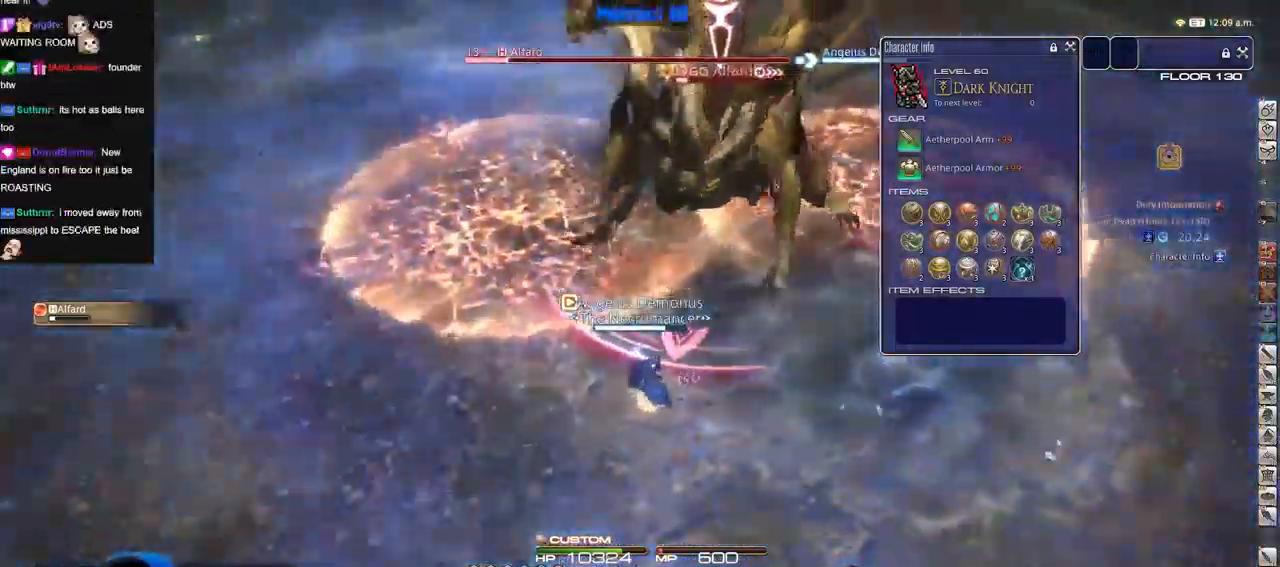
{"keys": ["2"], "events": [[33, "d", "up"], [33, "rbracket", "down"], [33, "s", "up"], [66, "rbracket", "up"], [216, "2", "down"], [266, "2", "up"], [300, "2", "down"], [400, "2", "up"], [450, "2", "down"]]}
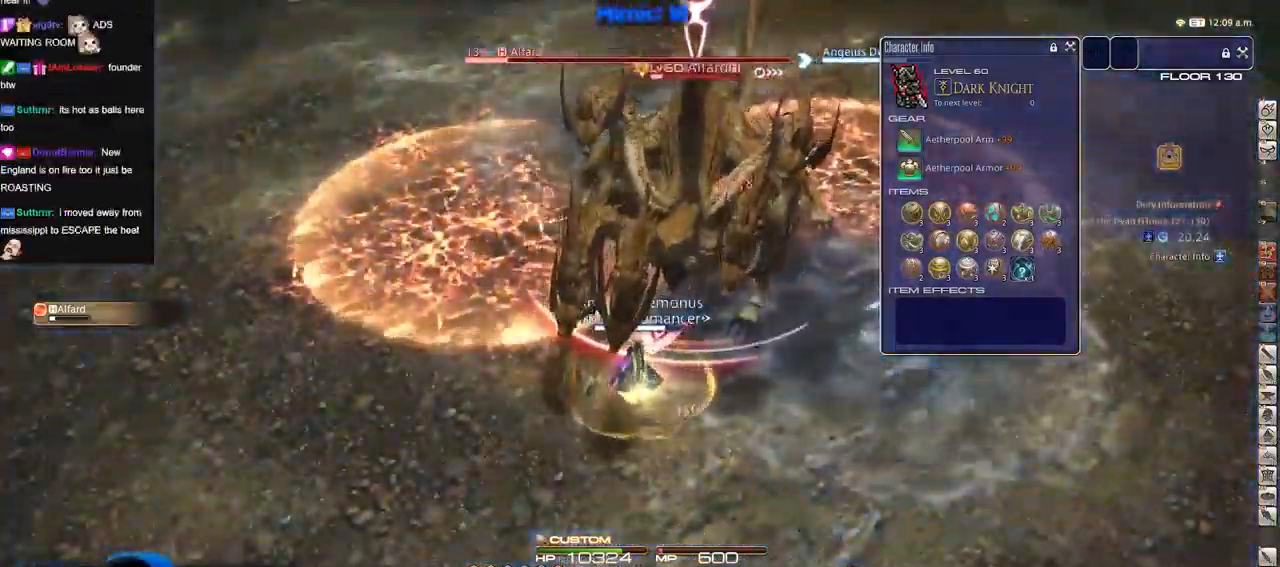
{"keys": [], "events": [[50, "2", "up"], [83, "2", "down"], [83, "minus", "down"], [184, "2", "up"], [184, "minus", "up"], [284, "return", "down"], [367, "return", "up"]]}
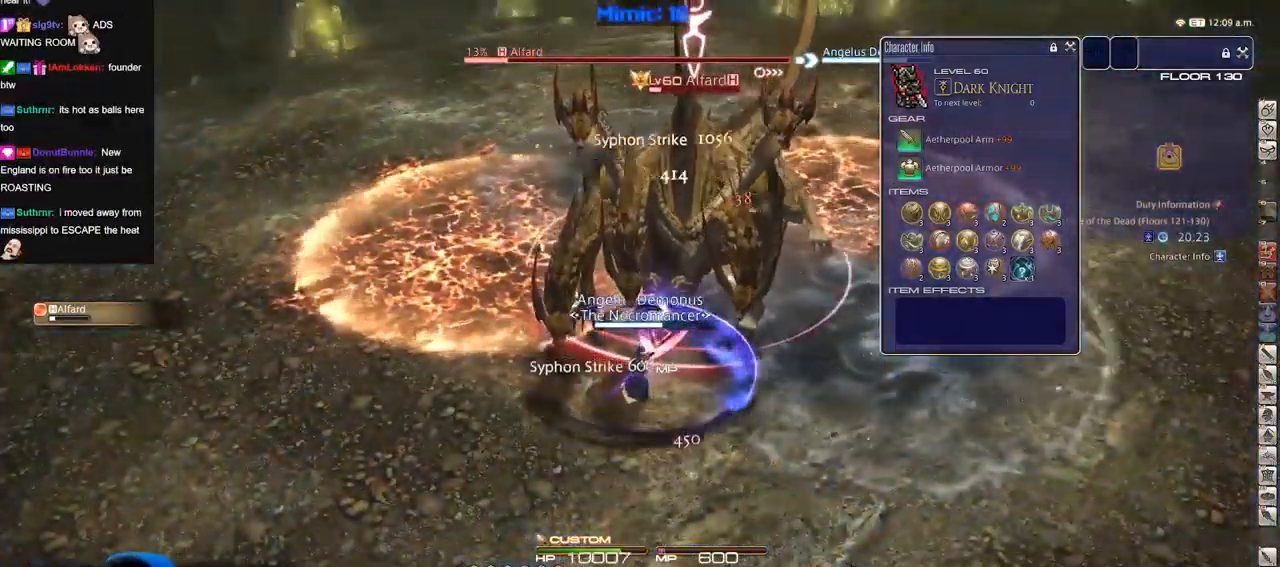
{"keys": ["rbracket"], "events": [[300, "rbracket", "down"]]}
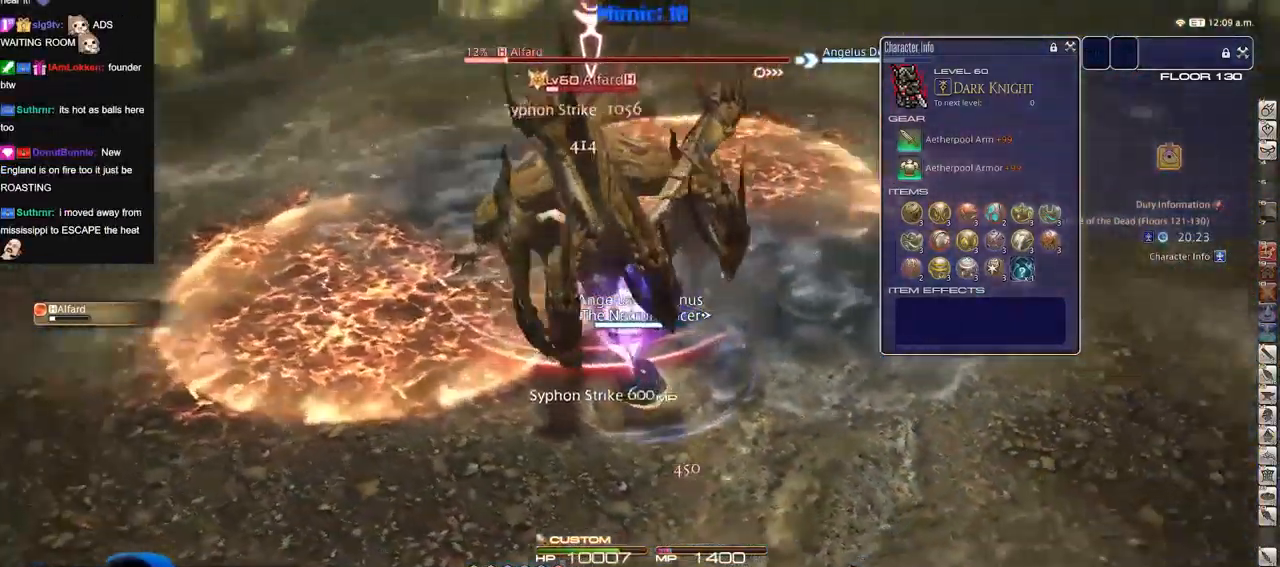
{"keys": ["p"], "events": [[117, "rbracket", "up"], [300, "p", "down"]]}
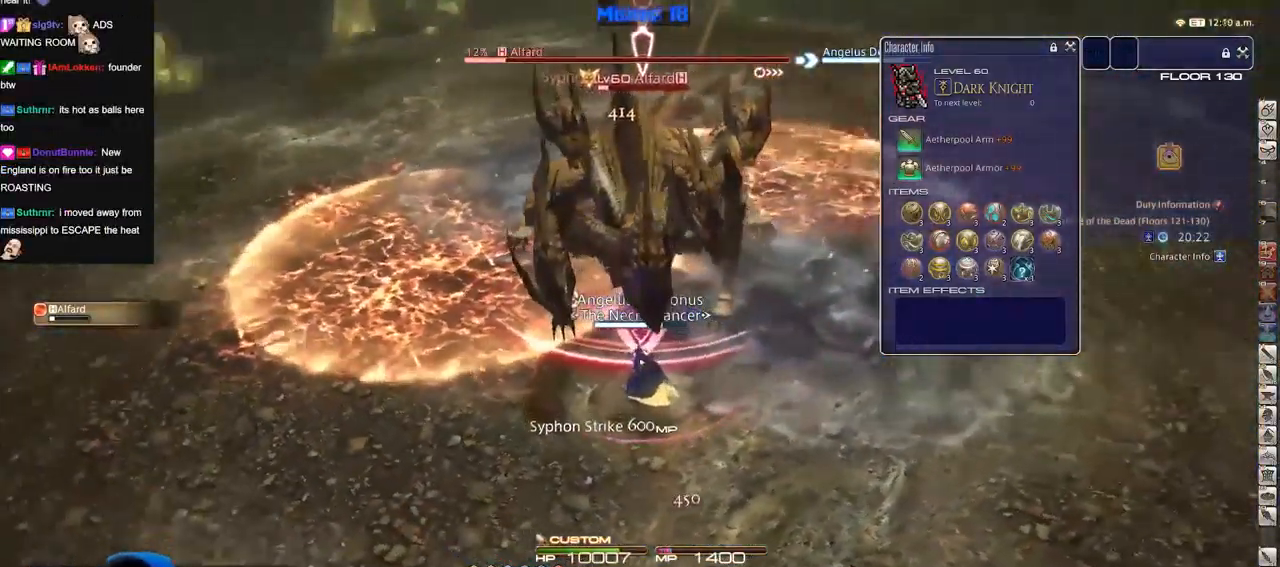
{"keys": [], "events": [[33, "p", "up"], [133, "p", "down"], [233, "p", "up"]]}
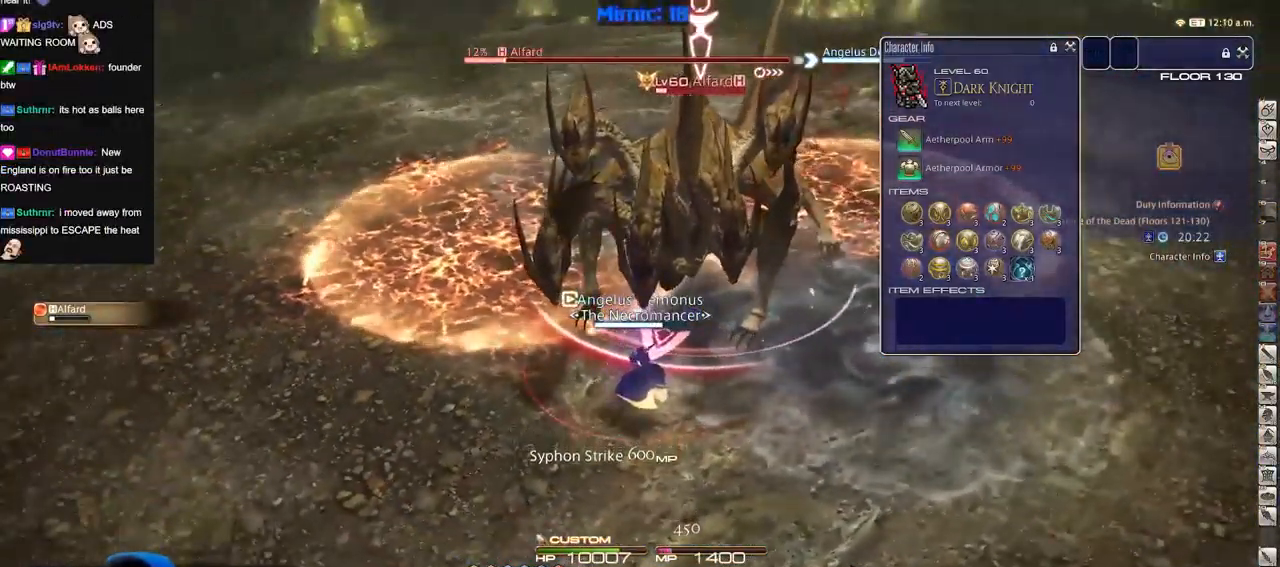
{"keys": [], "events": [[17, "3", "down"], [50, "3", "up"], [100, "3", "down"], [150, "3", "up"], [250, "3", "down"], [300, "rbracket", "down"], [334, "3", "up"], [467, "rbracket", "up"]]}
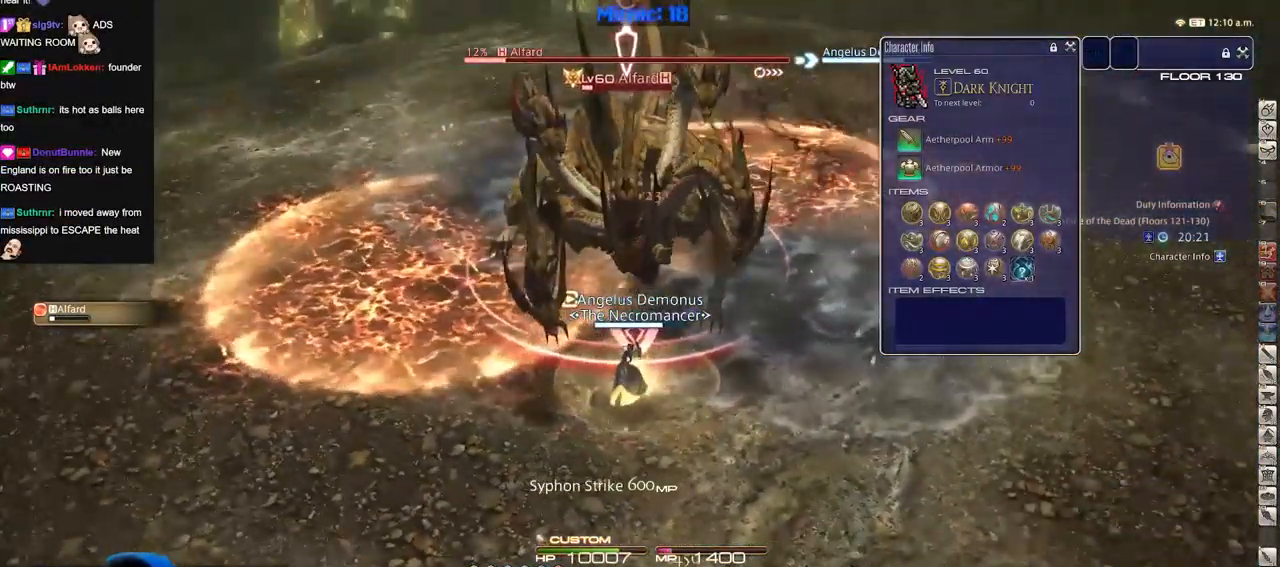
{"keys": ["p"], "events": [[400, "p", "down"]]}
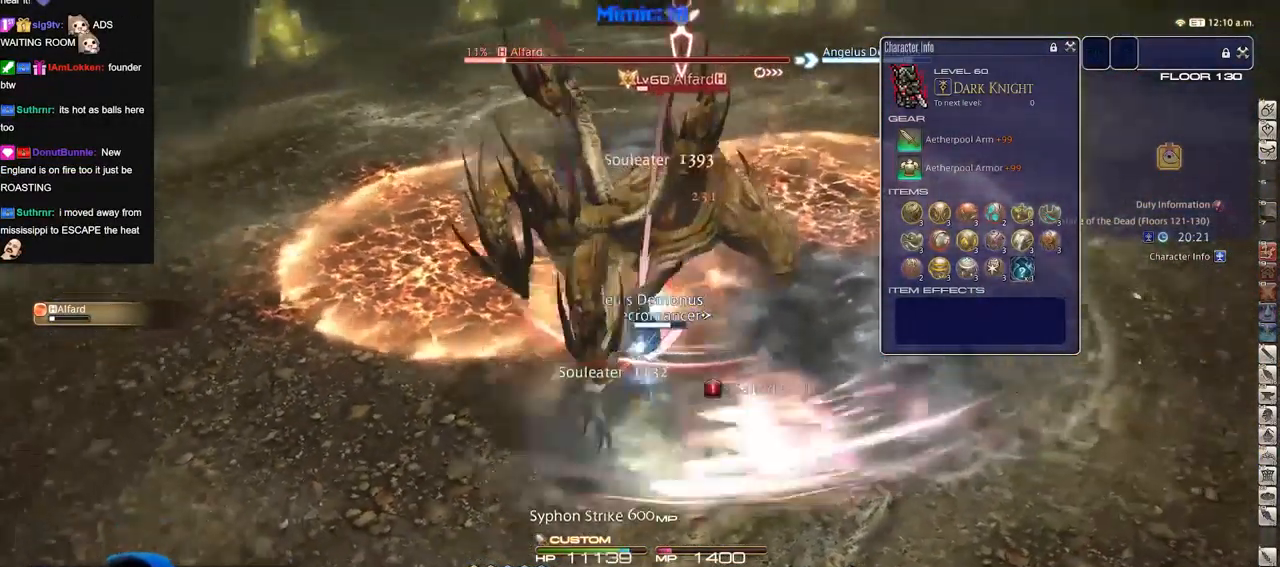
{"keys": ["rbracket"], "events": [[49, "lbracket", "down"], [133, "lbracket", "up"], [133, "p", "up"], [416, "rbracket", "down"]]}
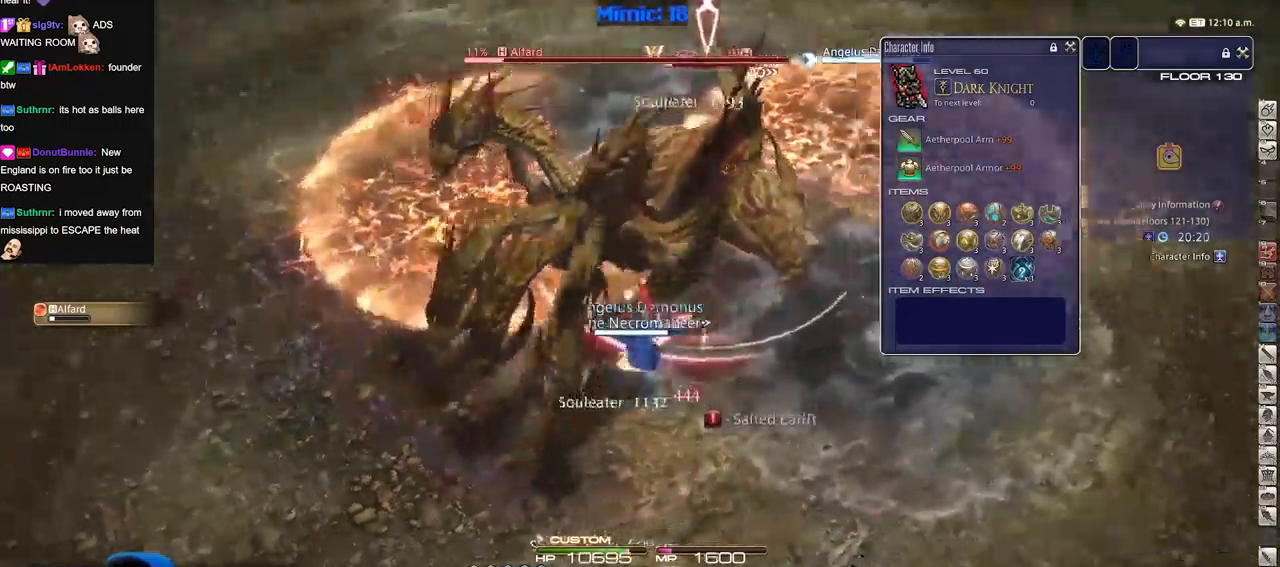
{"keys": [], "events": [[16, "rbracket", "up"]]}
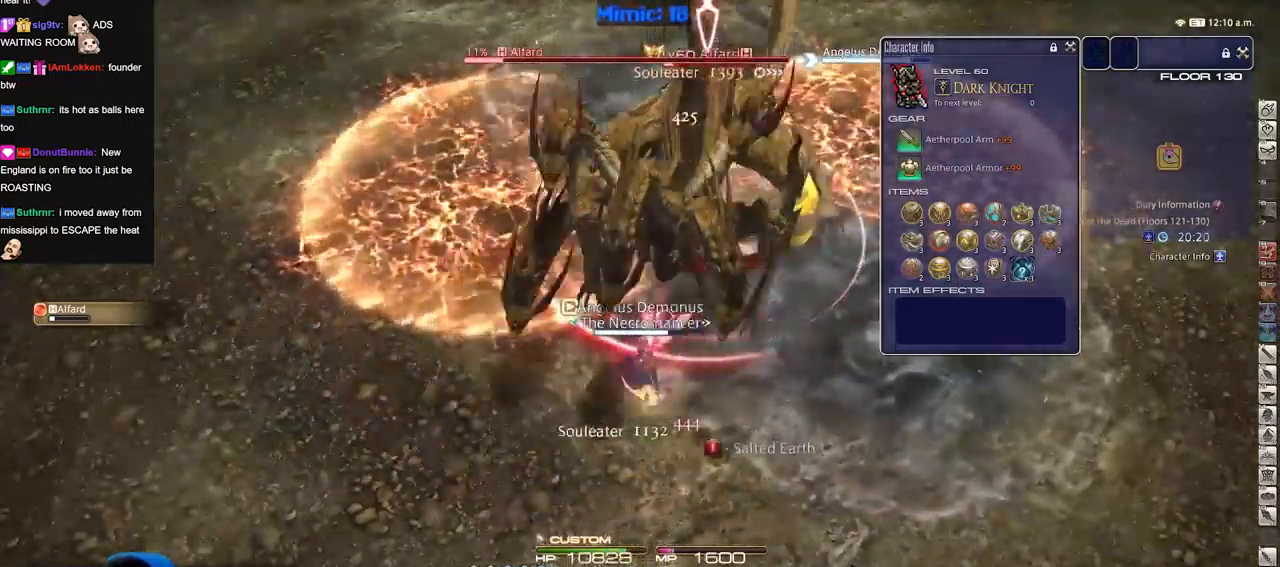
{"keys": [], "events": []}
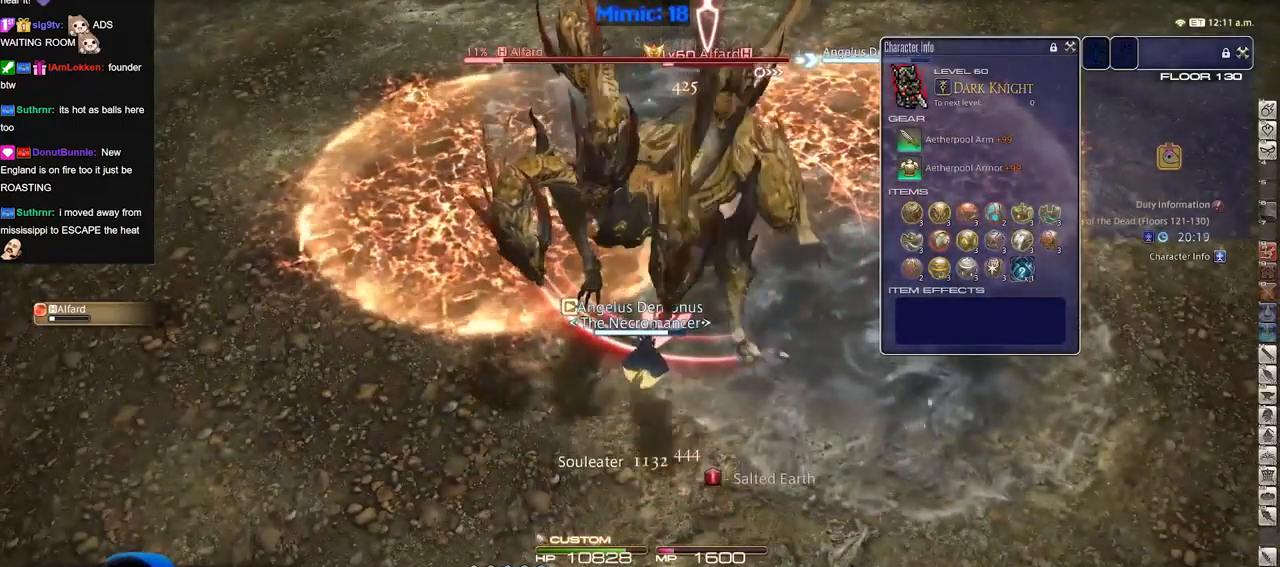
{"keys": ["1"], "events": [[50, "1", "down"], [83, "1", "up"], [133, "1", "down"], [183, "1", "up"], [217, "1", "down"], [283, "1", "up"], [367, "1", "down"], [417, "1", "up"], [467, "1", "down"]]}
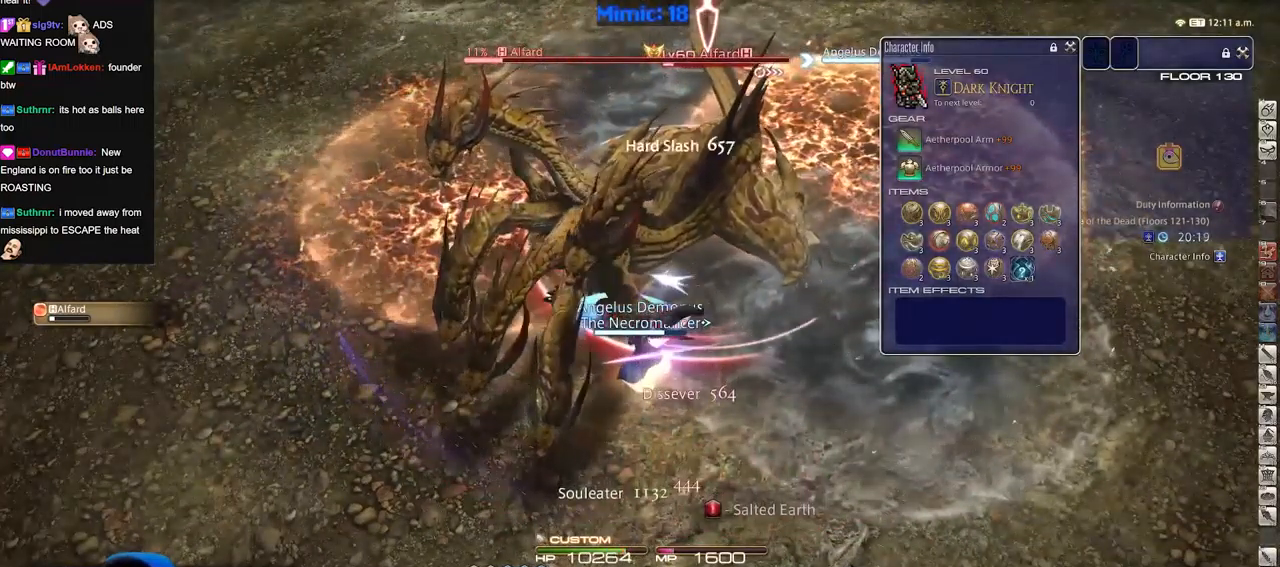
{"keys": ["p"], "events": [[67, "1", "up"], [100, "p", "down"], [150, "p", "up"], [251, "minus", "down"], [251, "p", "down"], [301, "minus", "up"], [301, "p", "up"], [434, "p", "down"]]}
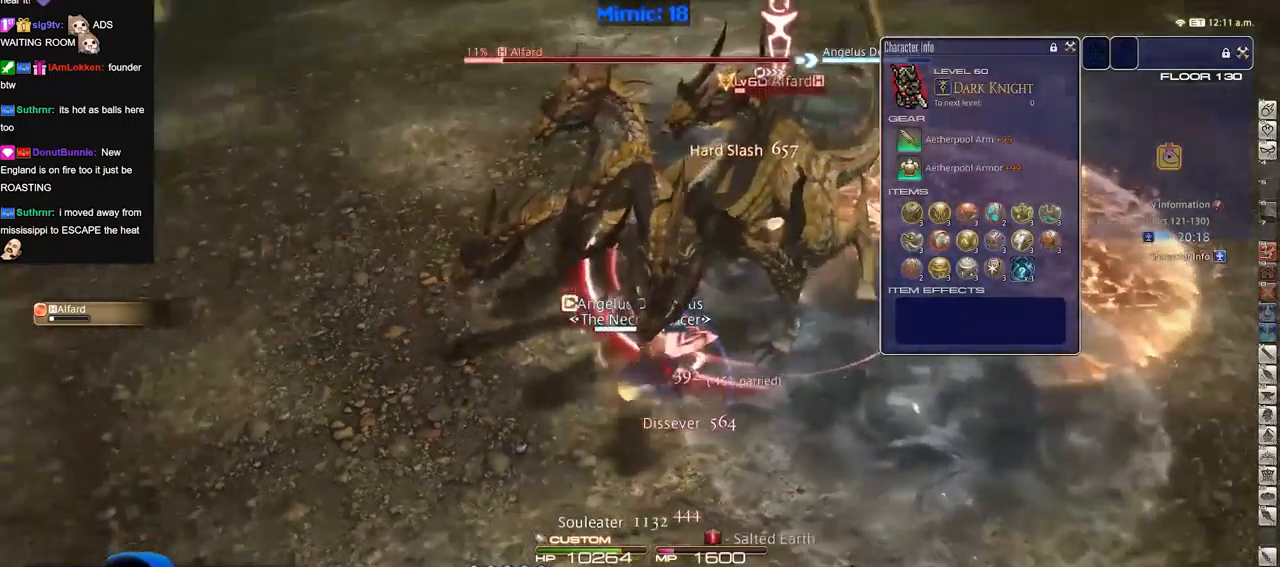
{"keys": ["rbracket"], "events": [[16, "p", "up"], [217, "rbracket", "down"], [250, "rbracket", "up"], [350, "rbracket", "down"], [400, "rbracket", "up"], [500, "rbracket", "down"]]}
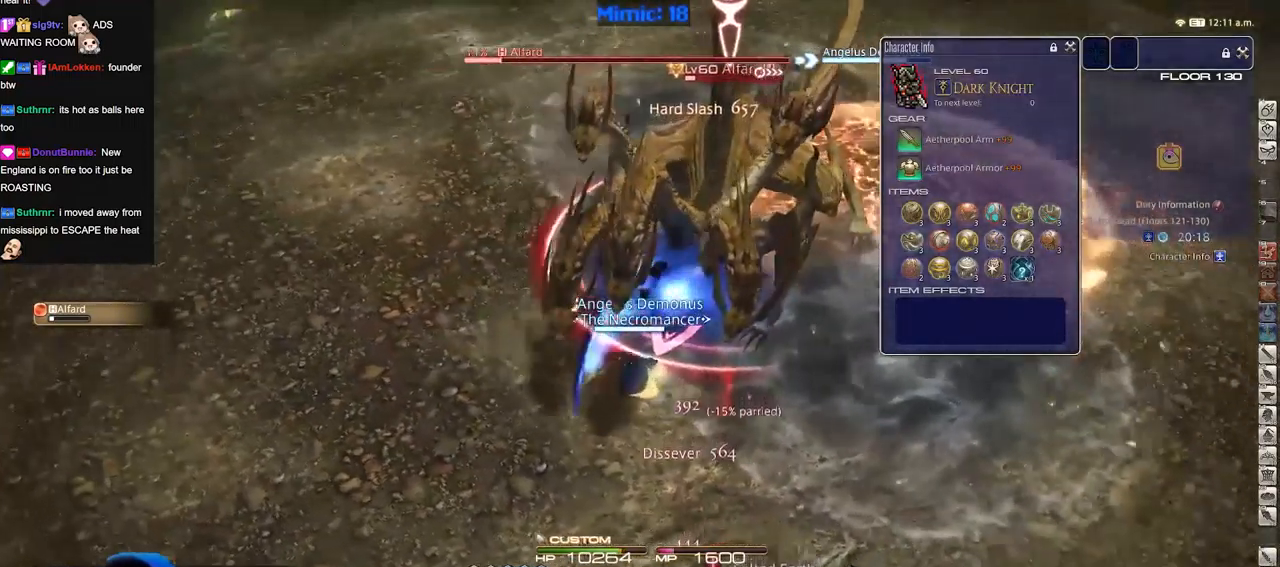
{"keys": [], "events": [[50, "rbracket", "up"], [234, "return", "down"], [284, "return", "up"], [417, "return", "down"], [467, "return", "up"]]}
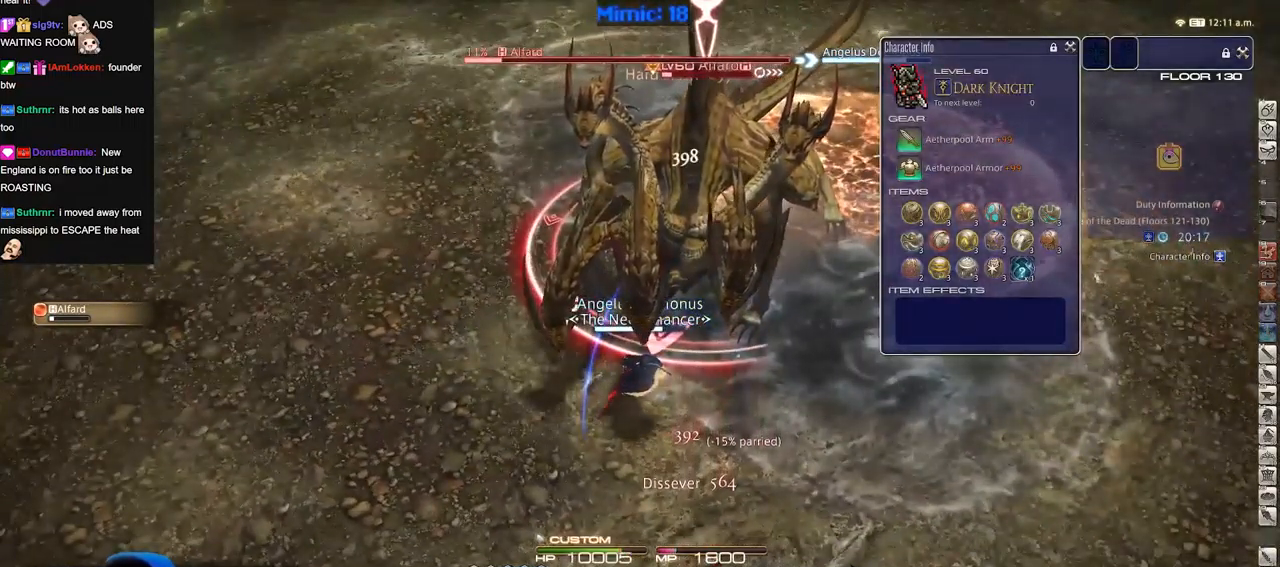
{"keys": [], "events": [[300, "p", "down"], [384, "2", "down"], [384, "p", "up"], [434, "2", "up"]]}
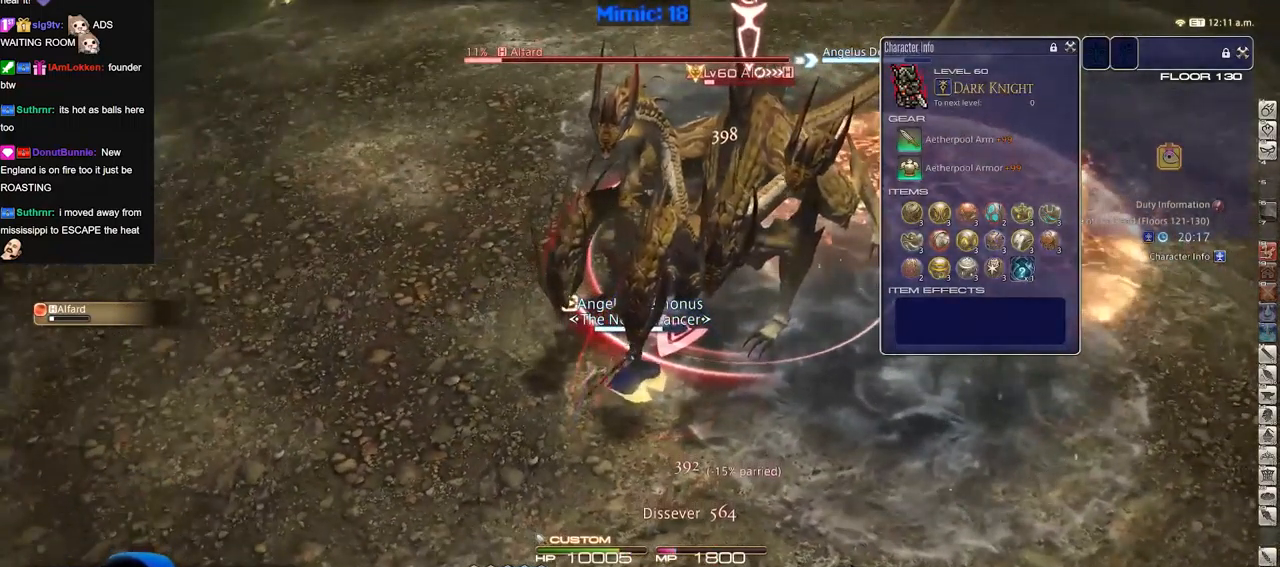
{"keys": ["2"], "events": [[34, "2", "down"], [84, "2", "up"], [167, "2", "down"], [217, "2", "up"], [301, "2", "down"], [401, "2", "up"], [451, "2", "down"]]}
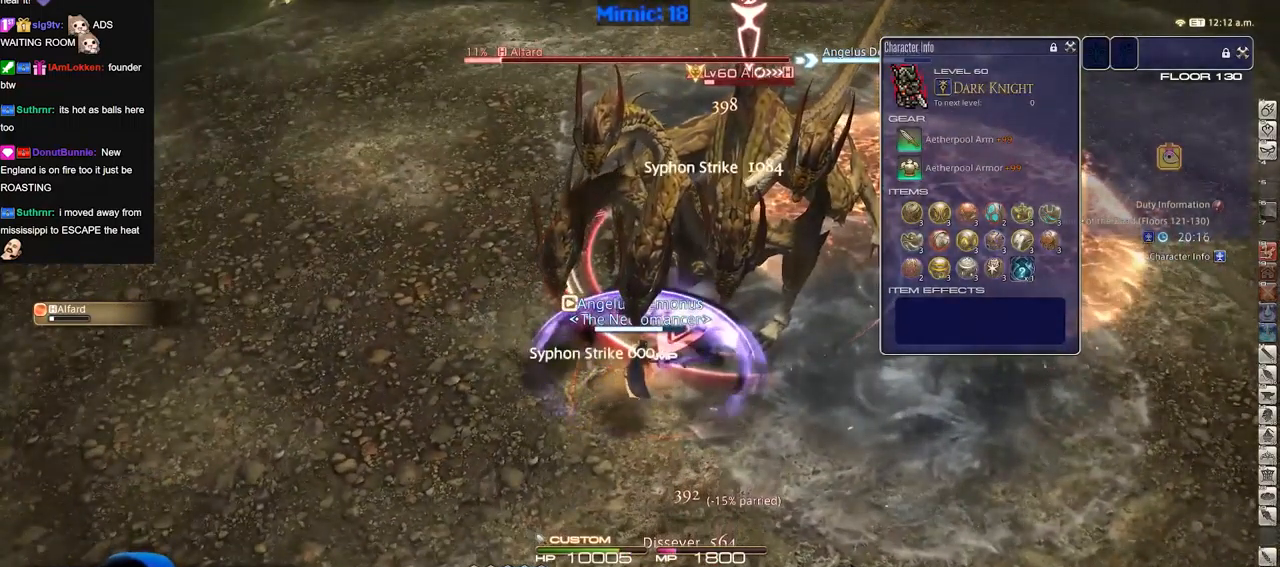
{"keys": [], "events": [[33, "2", "up"], [367, "return", "down"], [467, "return", "up"]]}
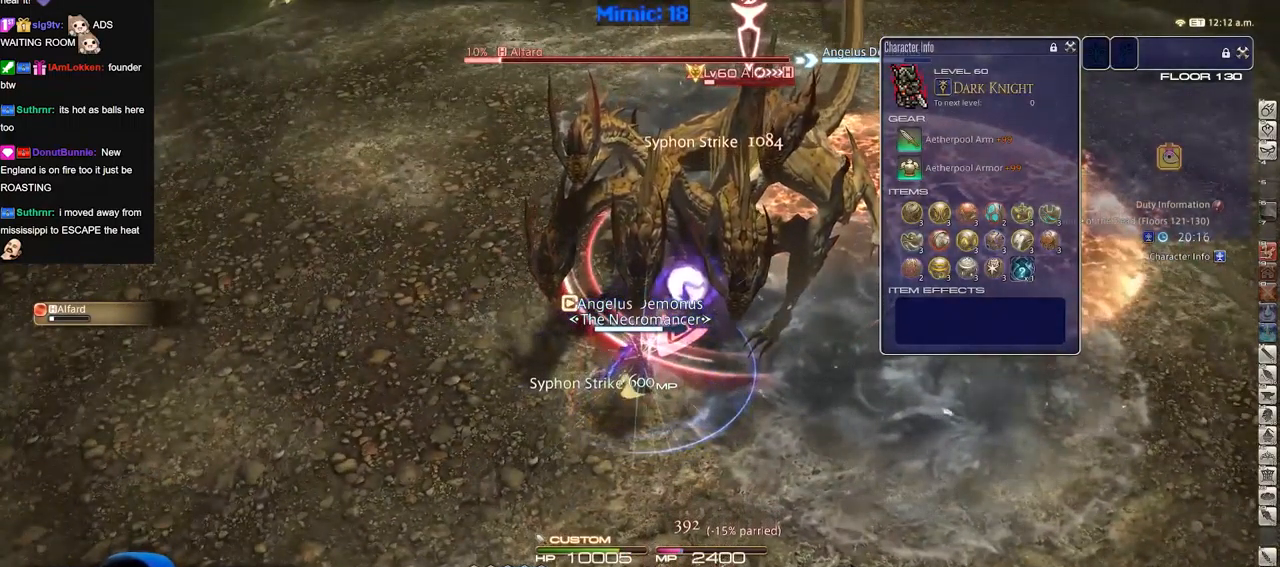
{"keys": ["p"], "events": [[17, "rbracket", "down"], [151, "rbracket", "up"], [484, "p", "down"]]}
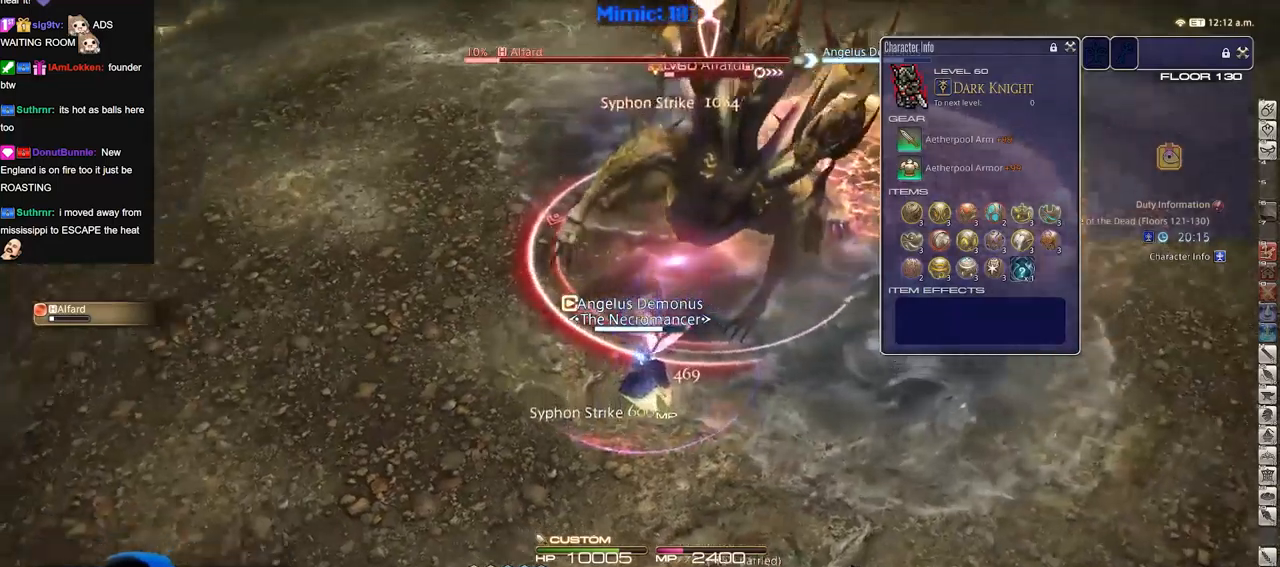
{"keys": [], "events": [[33, "p", "up"]]}
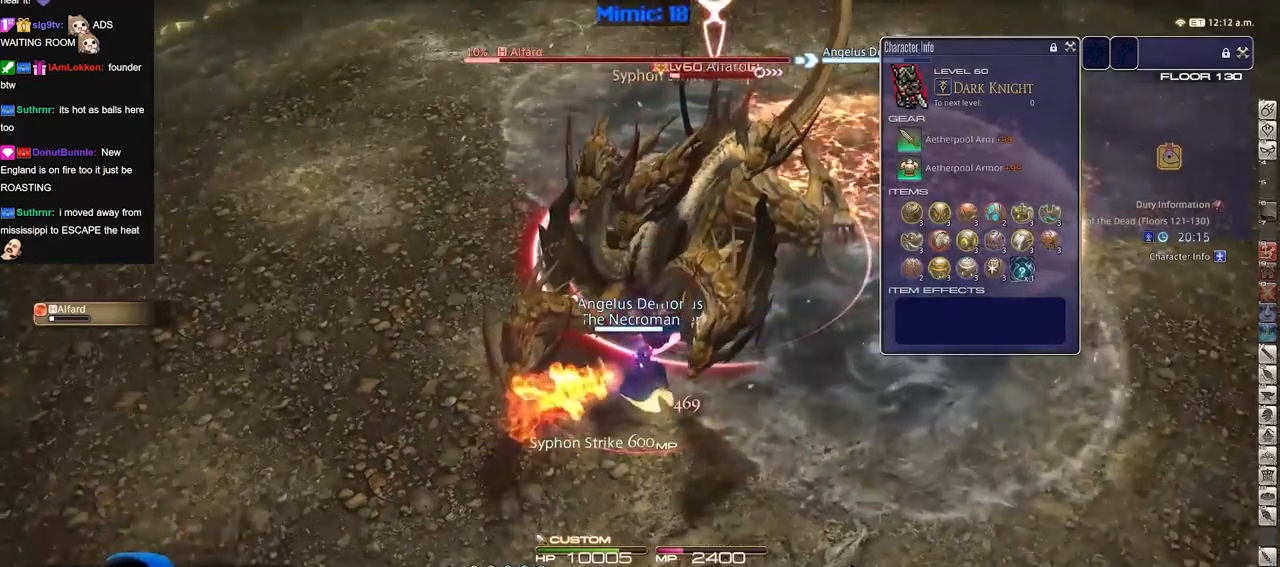
{"keys": ["lbracket", "p"], "events": [[183, "p", "down"], [283, "3", "down"], [367, "3", "up"], [417, "3", "down"], [417, "lbracket", "down"], [467, "3", "up"]]}
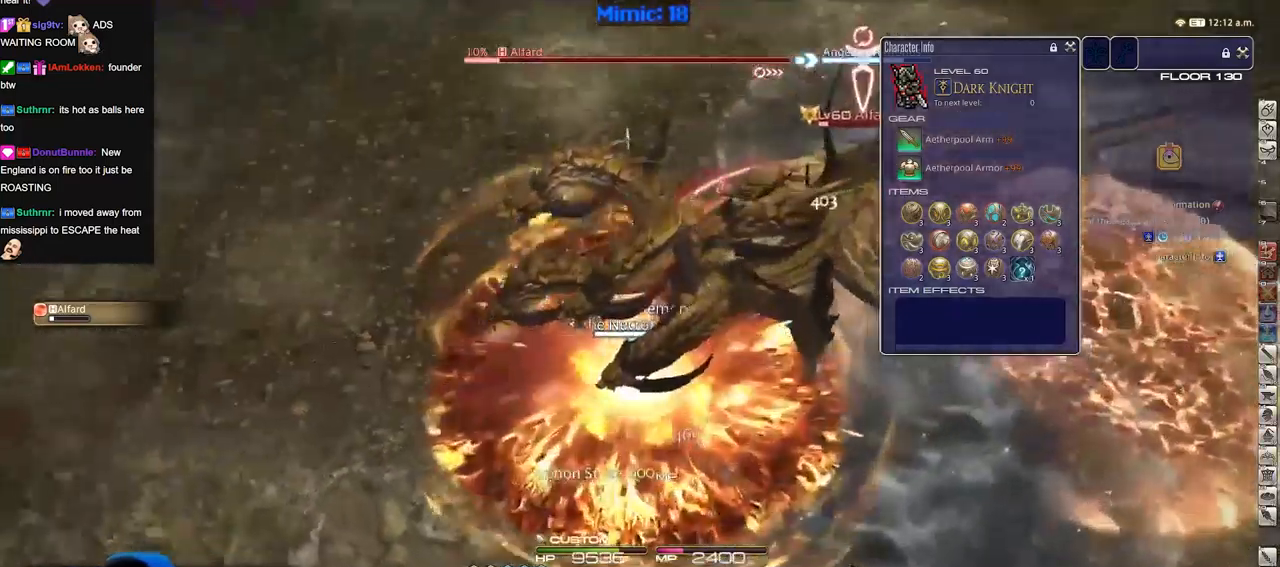
{"keys": ["w"], "events": [[67, "lbracket", "up"], [67, "p", "up"], [100, "w", "down"]]}